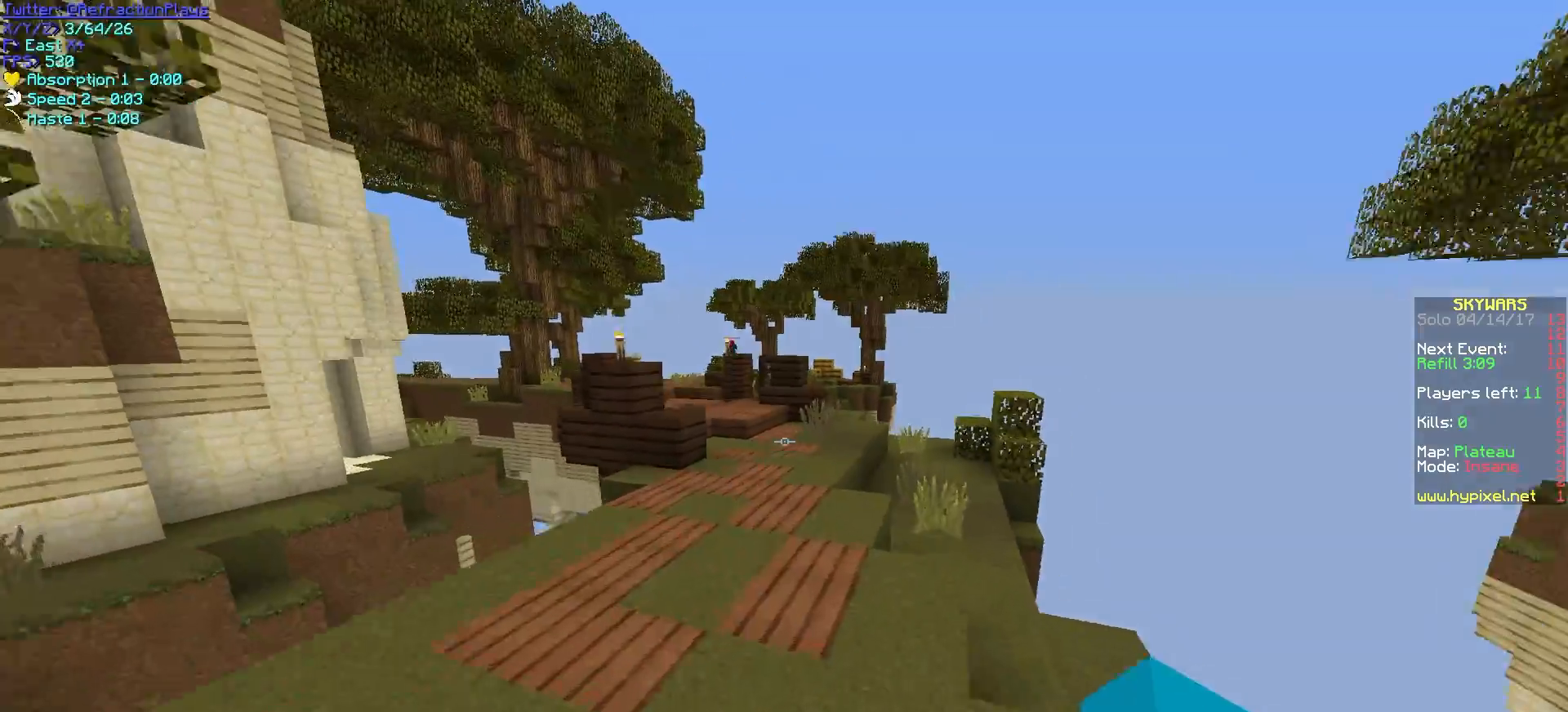
Gameplay with keyboard and mouse; each line is a JSON object with the keys and mouse buttons held at the frame after it. "events" lists presses ("down") and releases ("up") of "a", "d", "s", "w", "mouse_left" and "mouse_right" between this image and that frame as [ms after this image, input, new state], when the widget could be followed in between. "mouse_left", "mouse_right" = the "left", "right" buttons of the "mouse" list. No other keys are recorded. Fast repeated clicks can show as one long hold. Mouse movement is not recorded.
{"keys": ["w"], "mouse": [], "events": []}
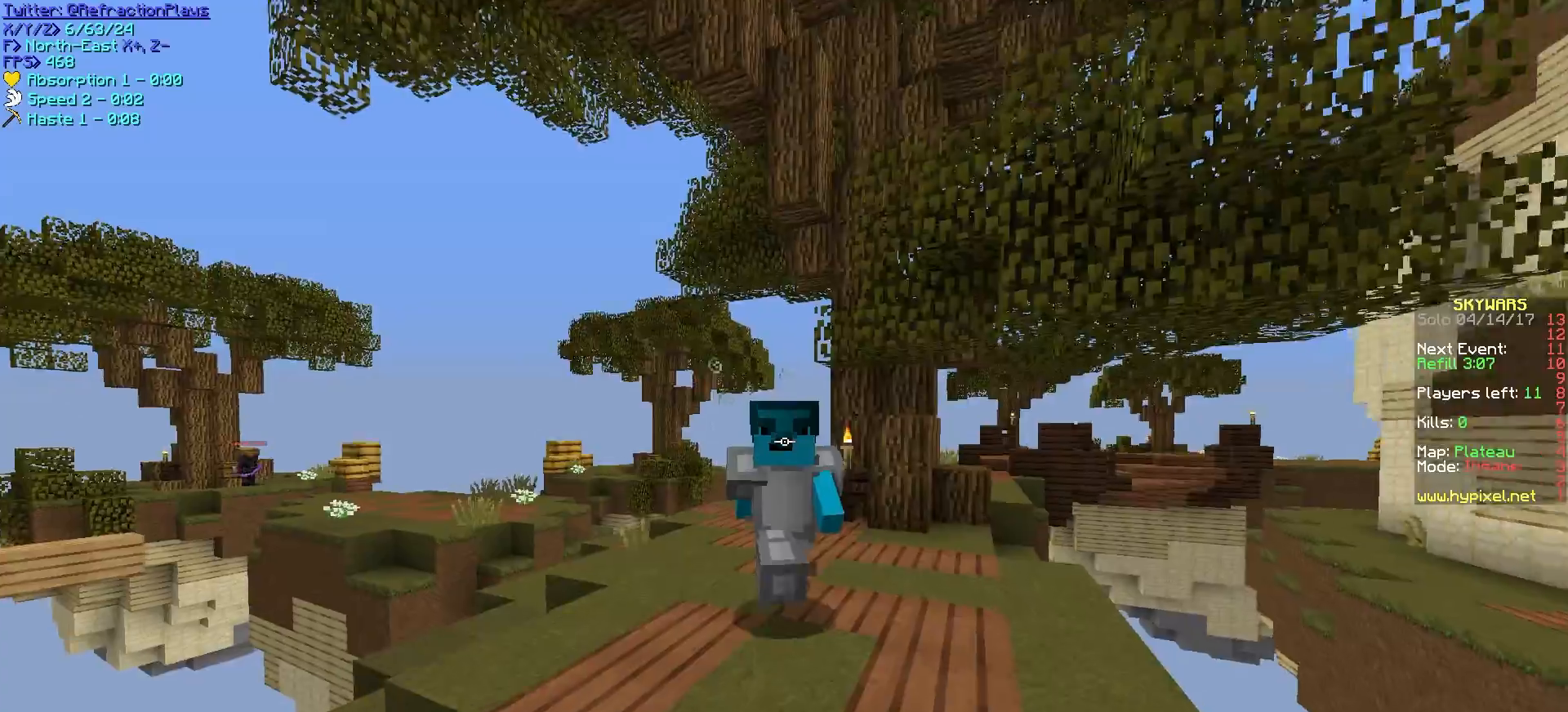
{"keys": ["w"], "mouse": [], "events": []}
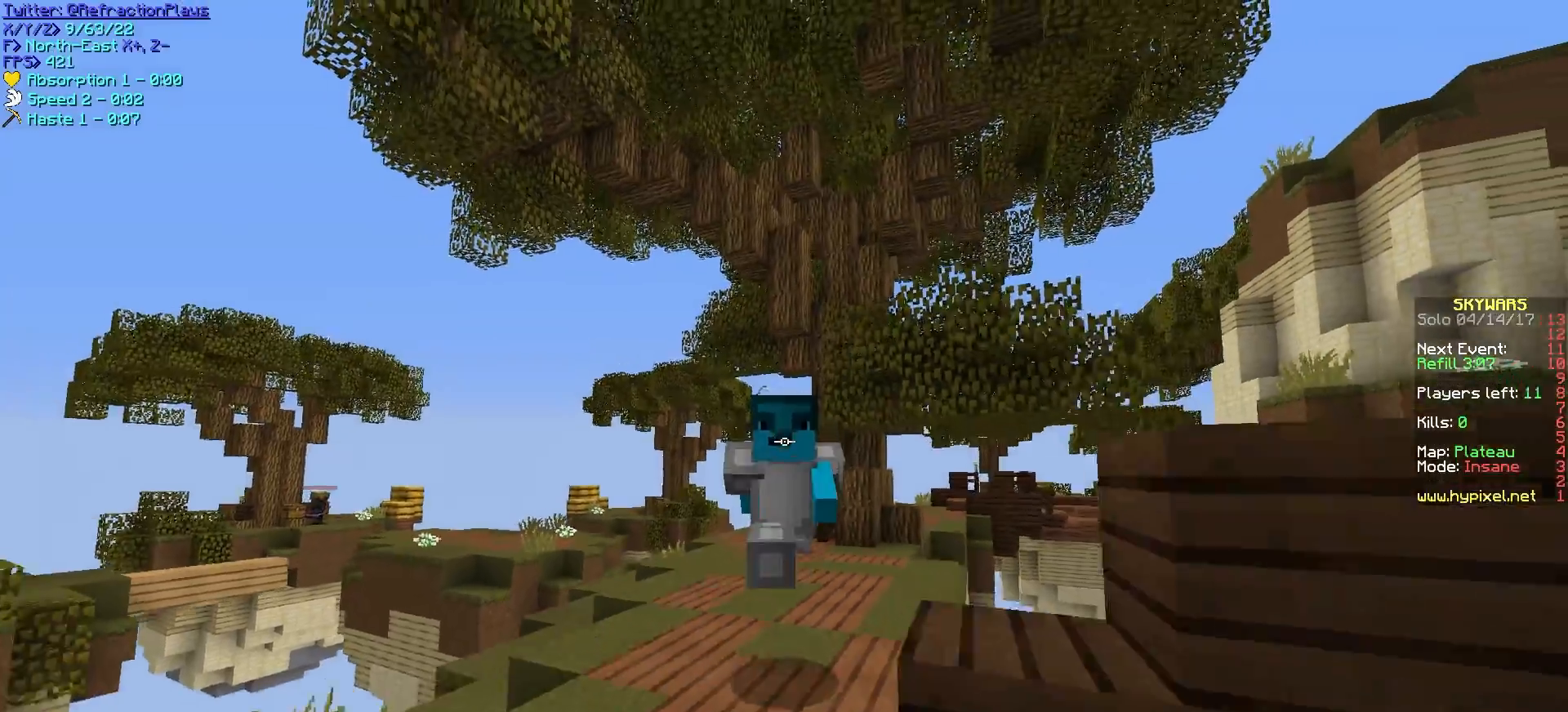
{"keys": ["w"], "mouse": [], "events": []}
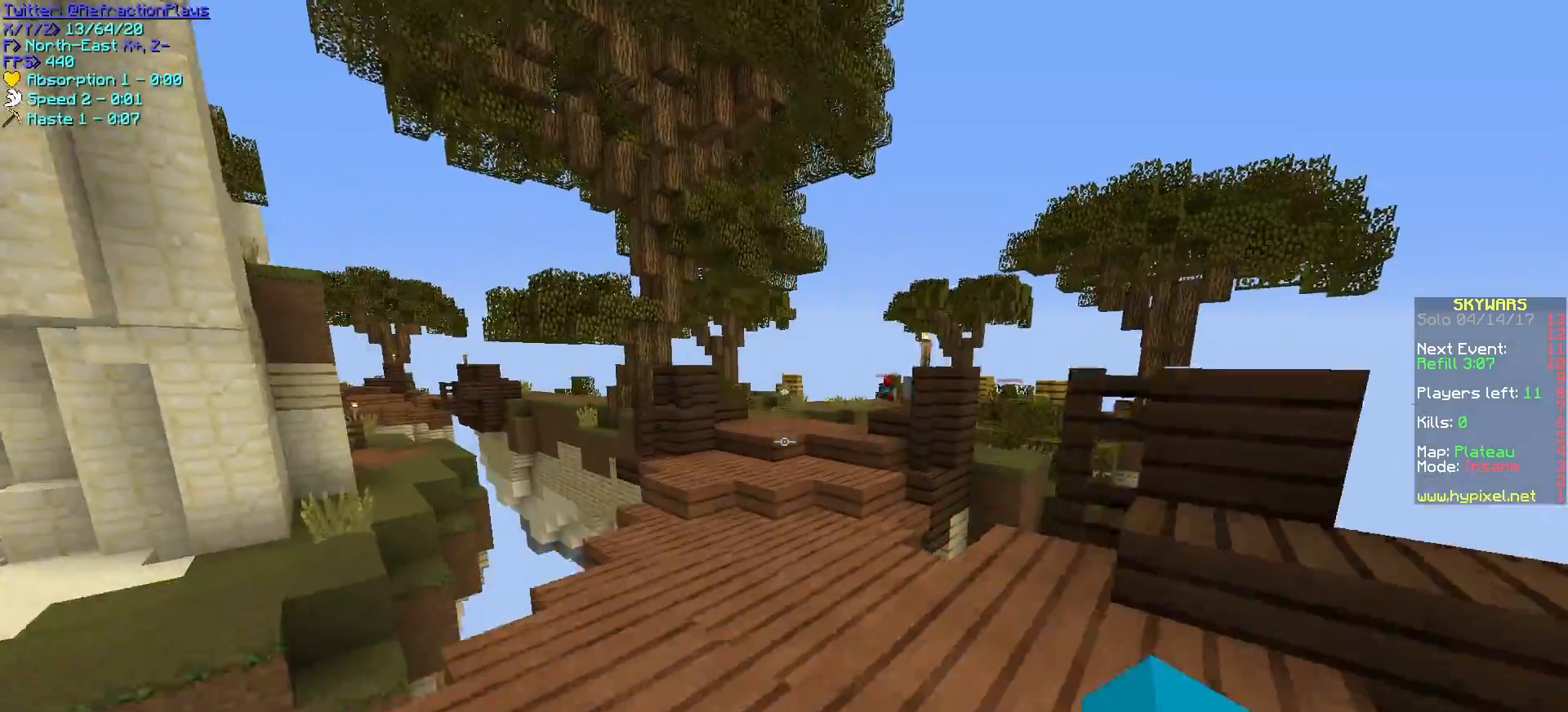
{"keys": ["w"], "mouse": [], "events": []}
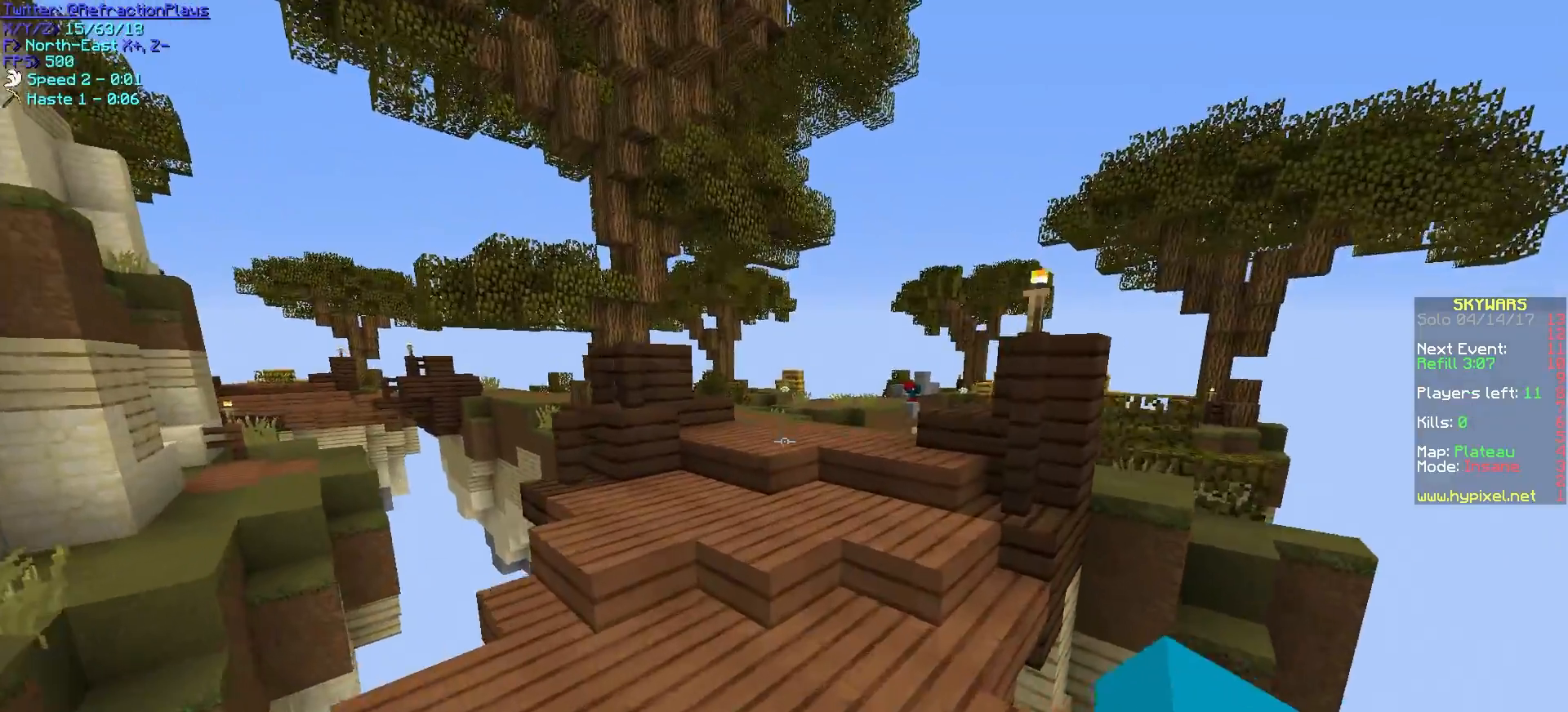
{"keys": ["w"], "mouse": [], "events": []}
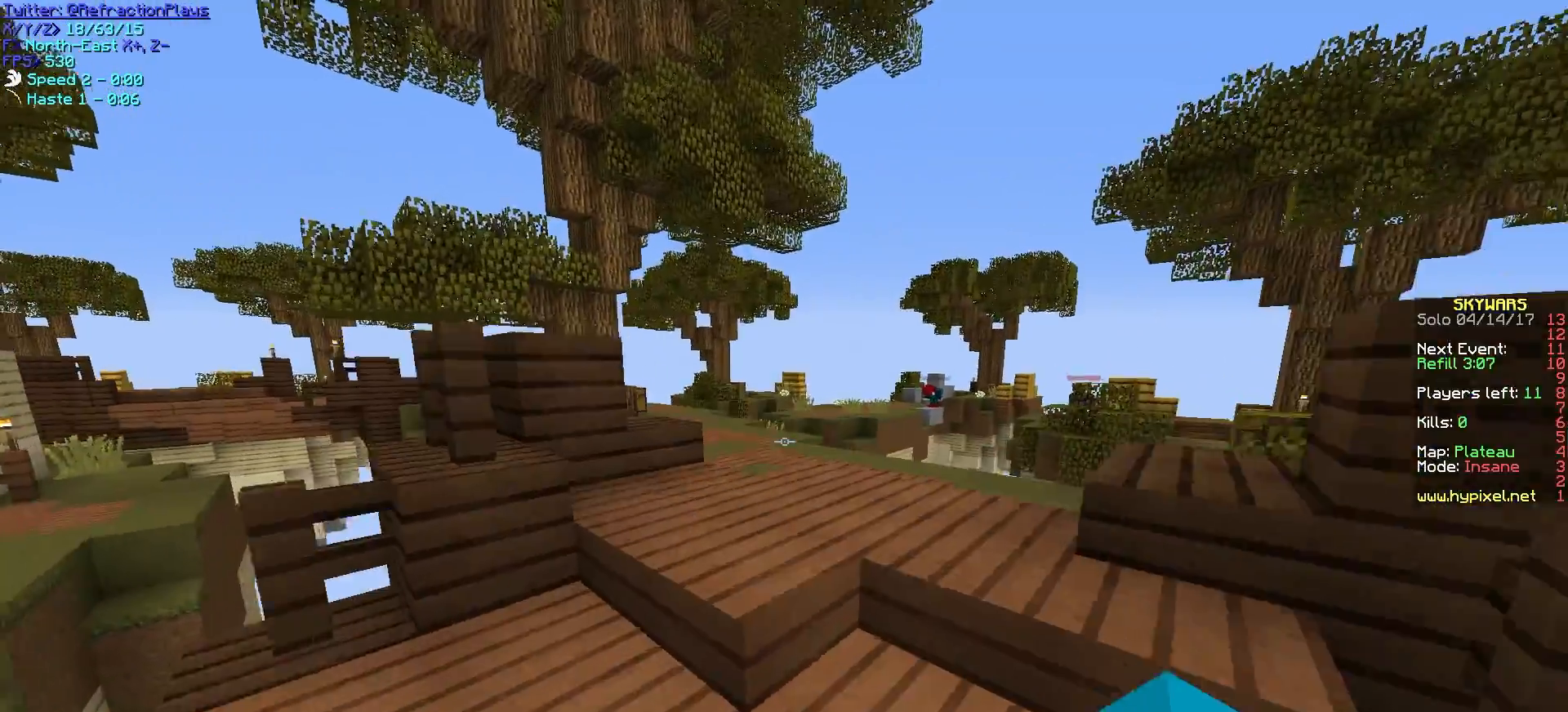
{"keys": ["w"], "mouse": [], "events": []}
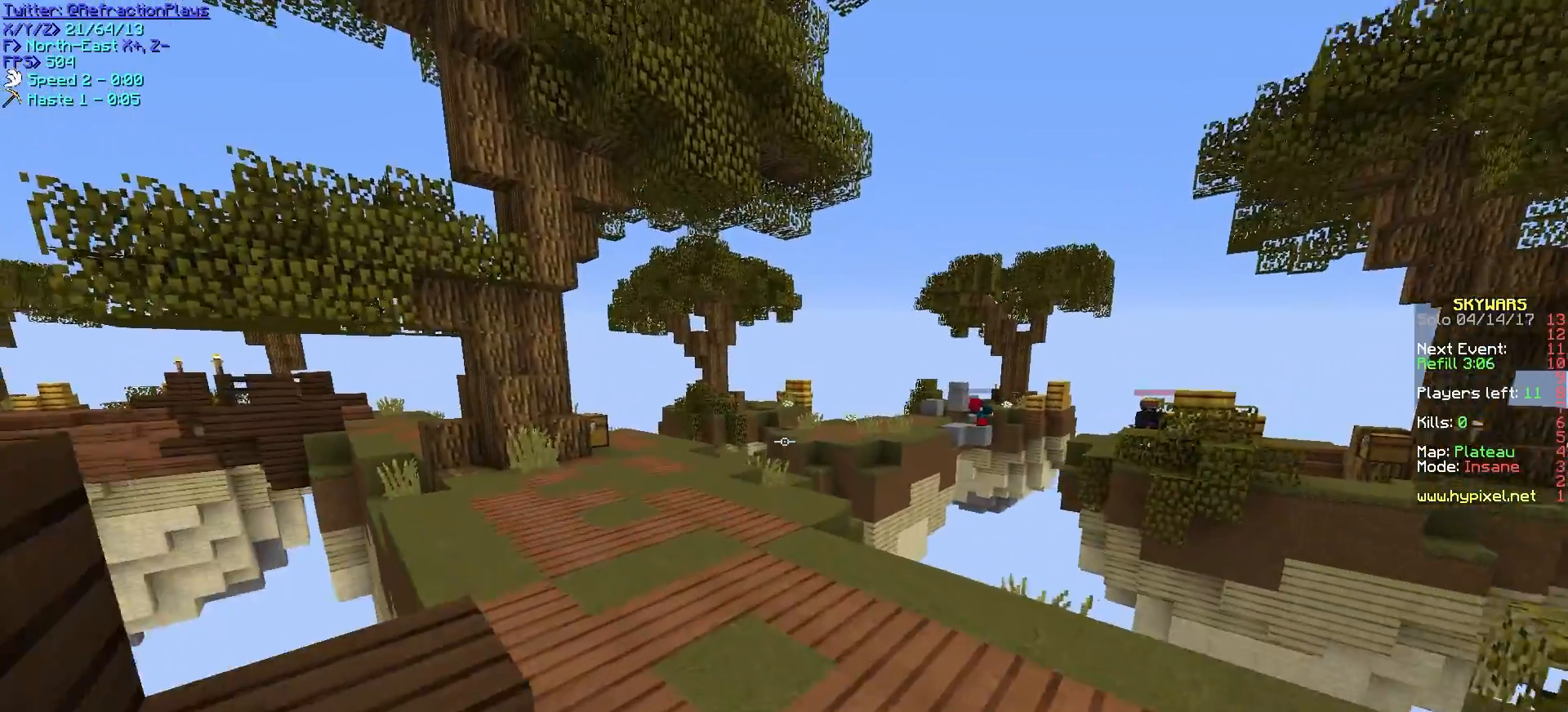
{"keys": ["w"], "mouse": [], "events": []}
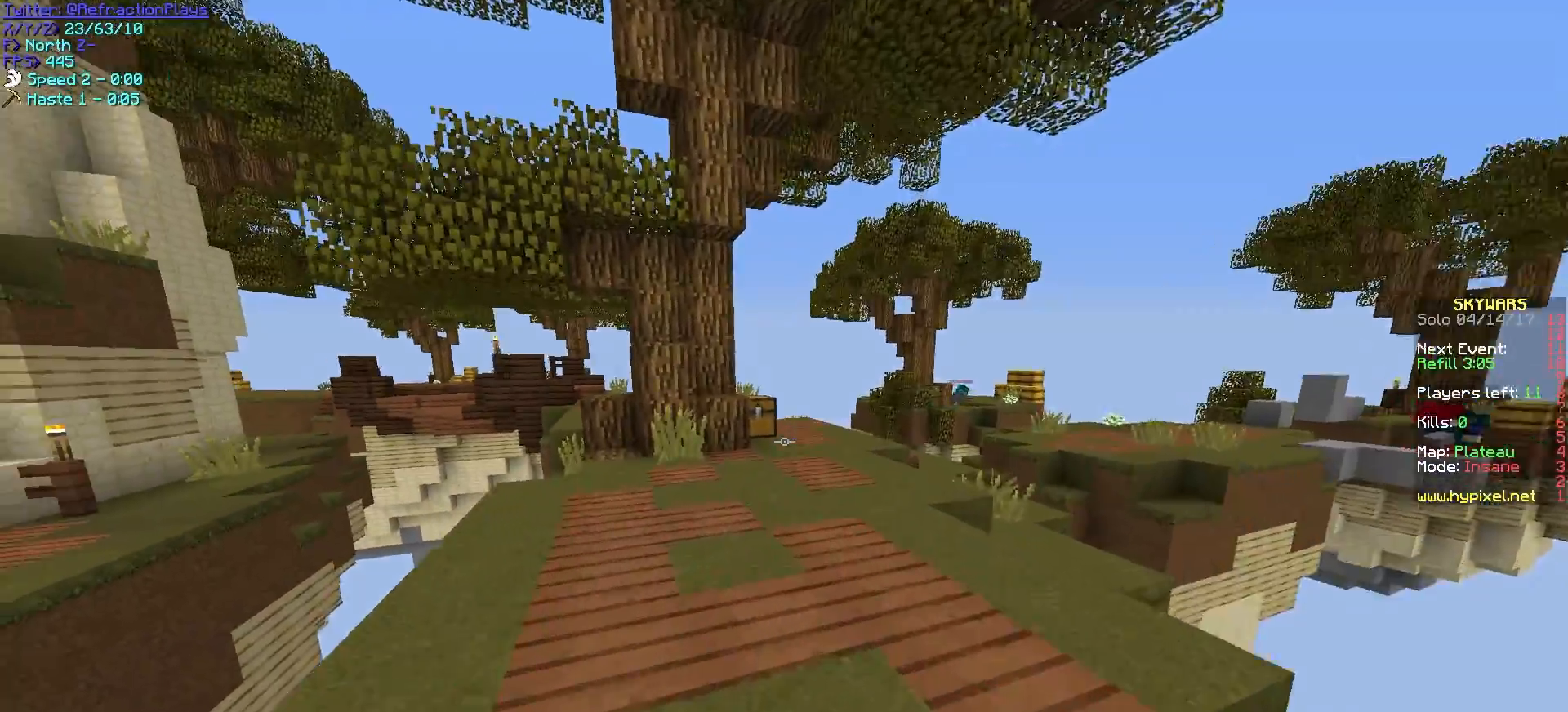
{"keys": ["w"], "mouse": [], "events": []}